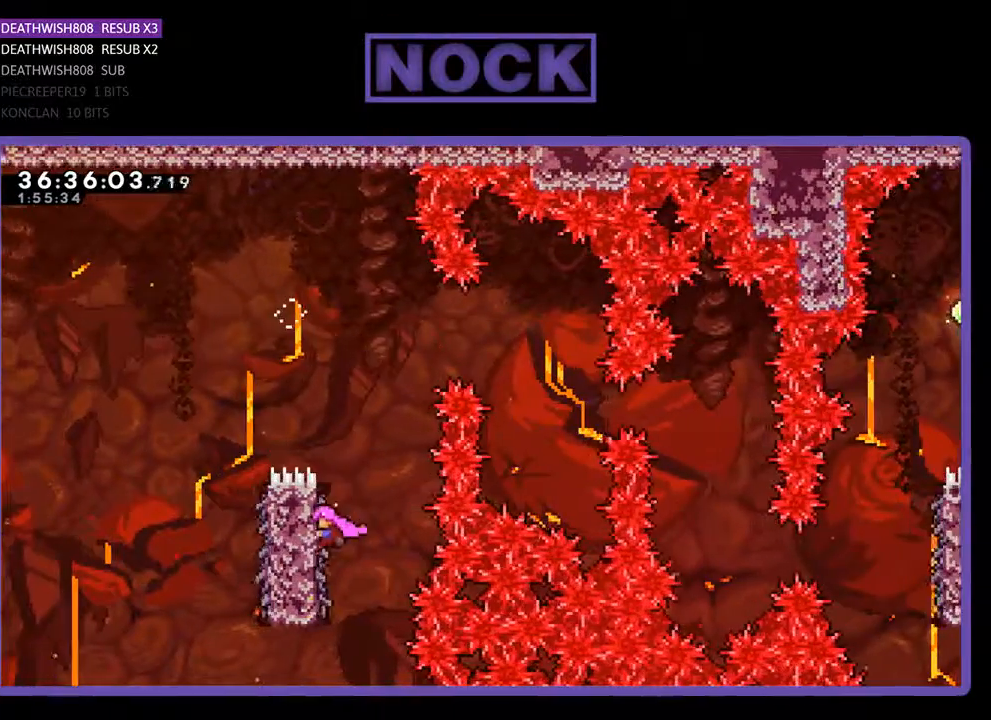
Gameplay with a controller (PlayStation layout); each line is a JSON object with the inputs held at the frame after it. "events" lists button and stick changes between this image and that frame as [ms after this image, input, new state], when the widget could be followed in between. Not read: left_stick right_stick.
{"buttons": ["CROSS", "R2", "DPAD_UP", "DPAD_LEFT"], "events": [[67, "DPAD_LEFT", "up"], [233, "CROSS", "down"], [333, "DPAD_LEFT", "down"]]}
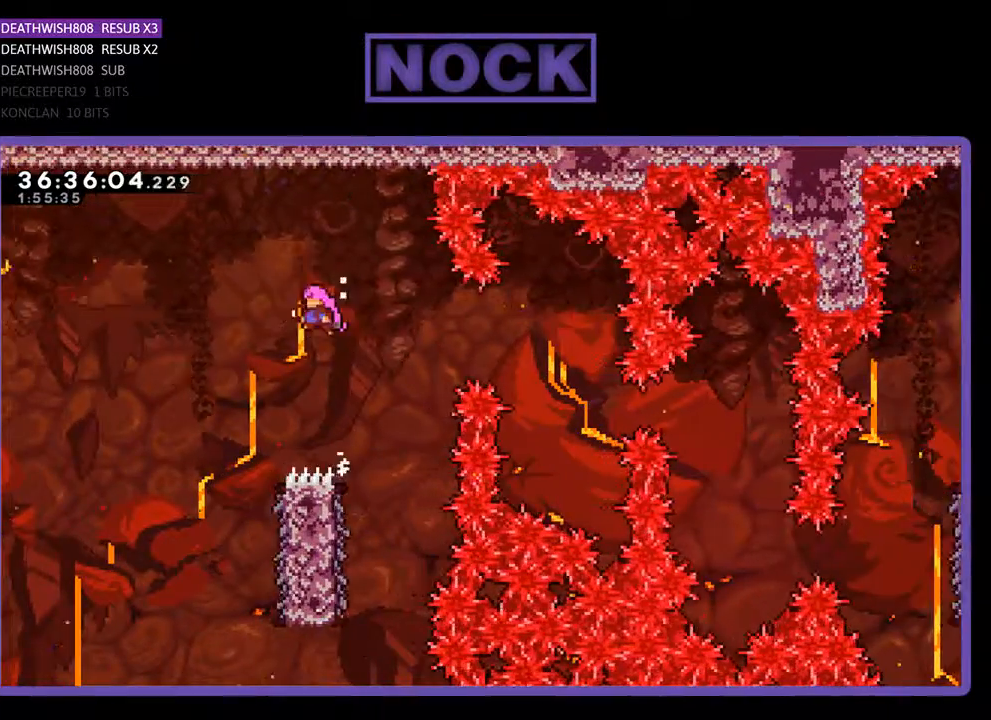
{"buttons": ["R2"], "events": [[100, "CROSS", "up"], [233, "DPAD_UP", "up"], [267, "DPAD_LEFT", "up"]]}
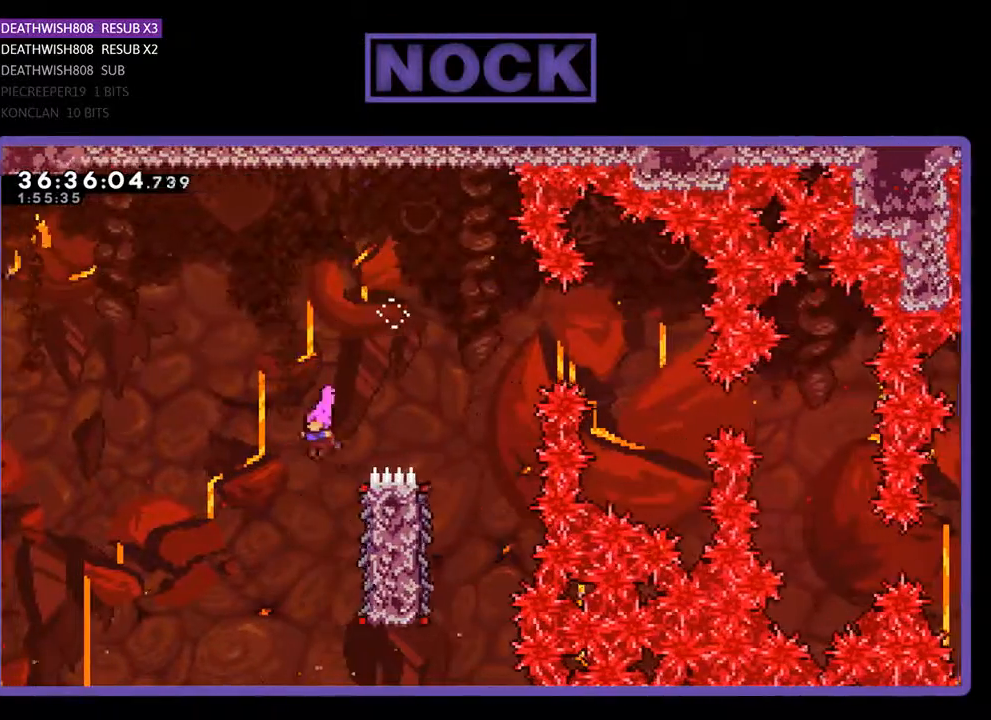
{"buttons": ["R2", "DPAD_UP"], "events": [[67, "DPAD_RIGHT", "down"], [300, "DPAD_RIGHT", "up"], [433, "DPAD_UP", "down"]]}
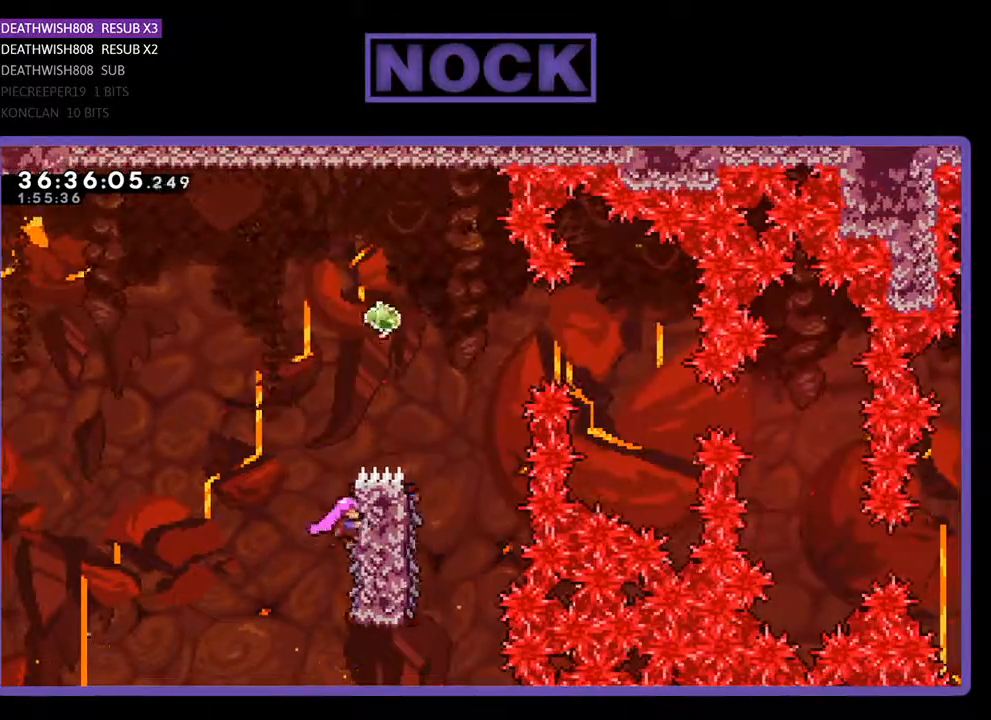
{"buttons": ["CROSS", "R2", "DPAD_UP"], "events": [[167, "CROSS", "down"]]}
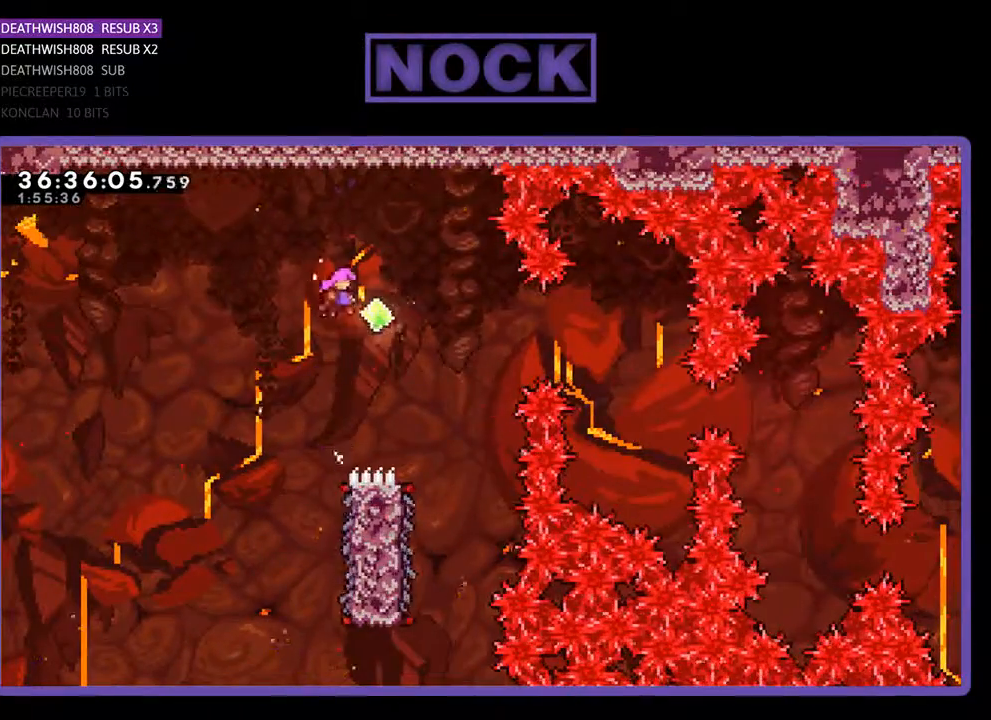
{"buttons": ["R2", "DPAD_RIGHT"], "events": [[33, "DPAD_RIGHT", "down"], [100, "CROSS", "up"], [100, "DPAD_UP", "up"], [167, "CIRCLE", "down"], [500, "CIRCLE", "up"]]}
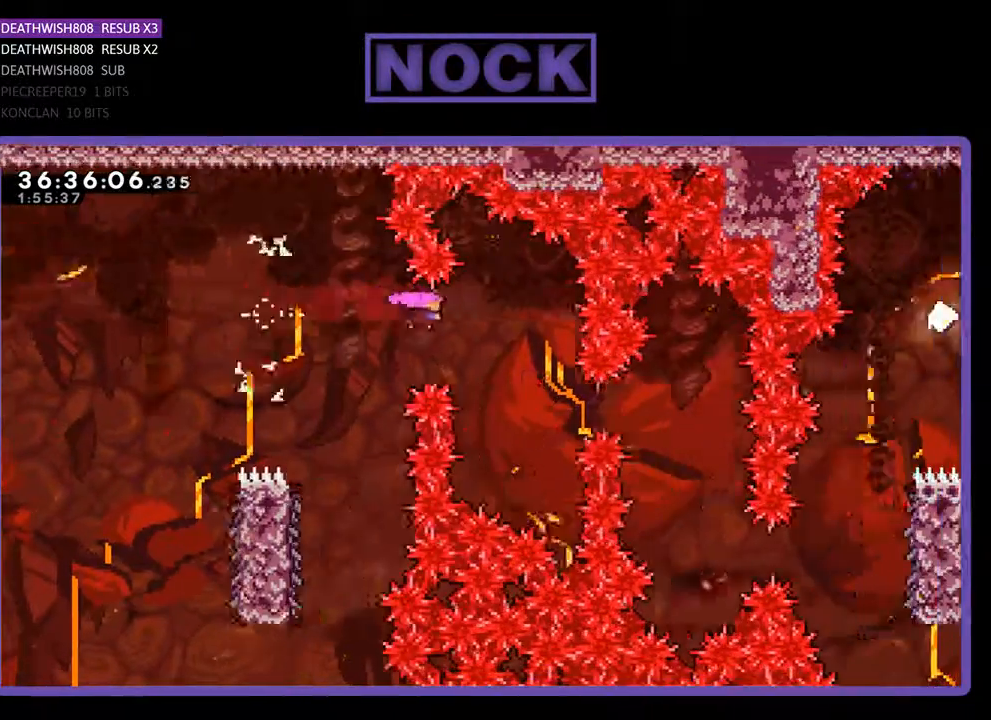
{"buttons": ["R2", "DPAD_RIGHT"], "events": [[233, "CIRCLE", "down"], [433, "CIRCLE", "up"]]}
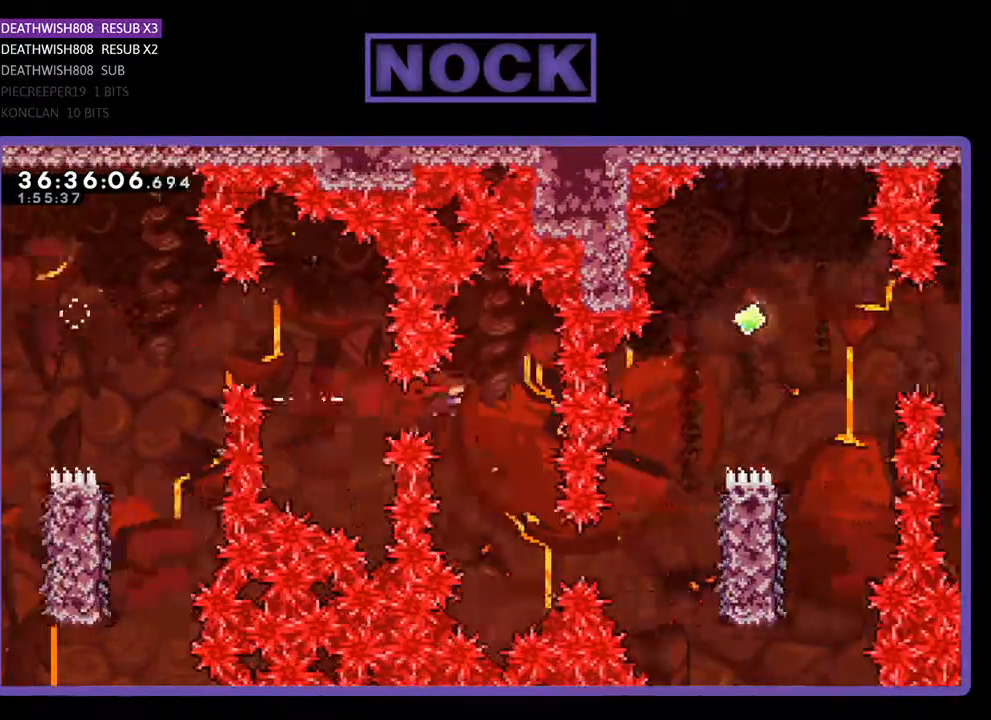
{"buttons": ["R2", "DPAD_RIGHT"], "events": [[167, "DPAD_RIGHT", "up"], [233, "DPAD_RIGHT", "down"], [300, "CIRCLE", "down"], [400, "CIRCLE", "up"]]}
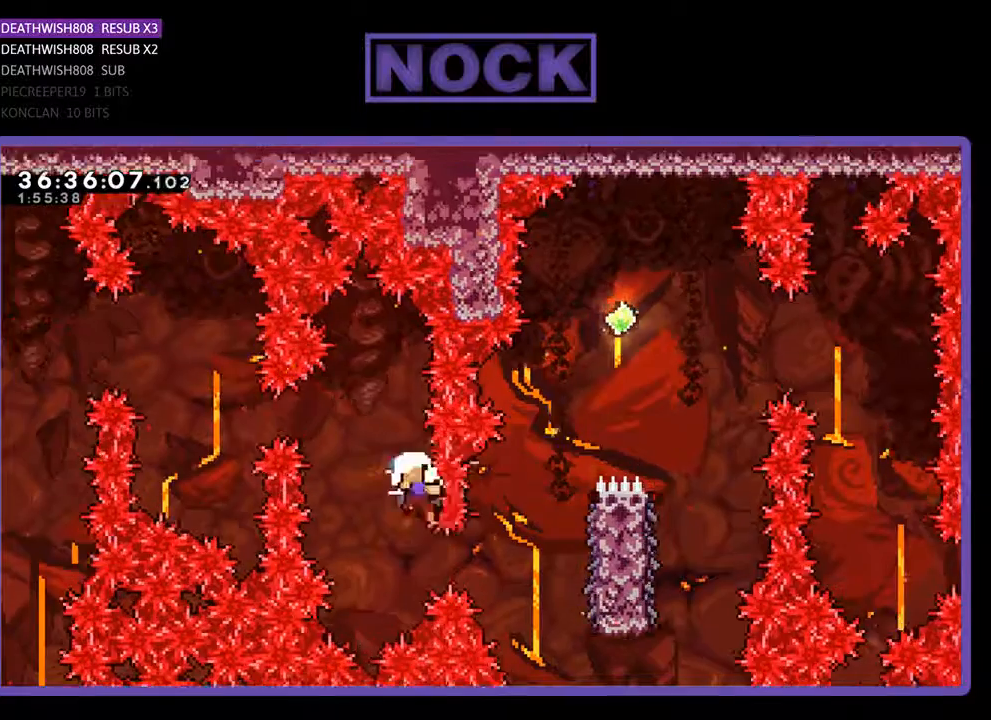
{"buttons": [], "events": [[67, "DPAD_RIGHT", "up"], [100, "R2", "up"]]}
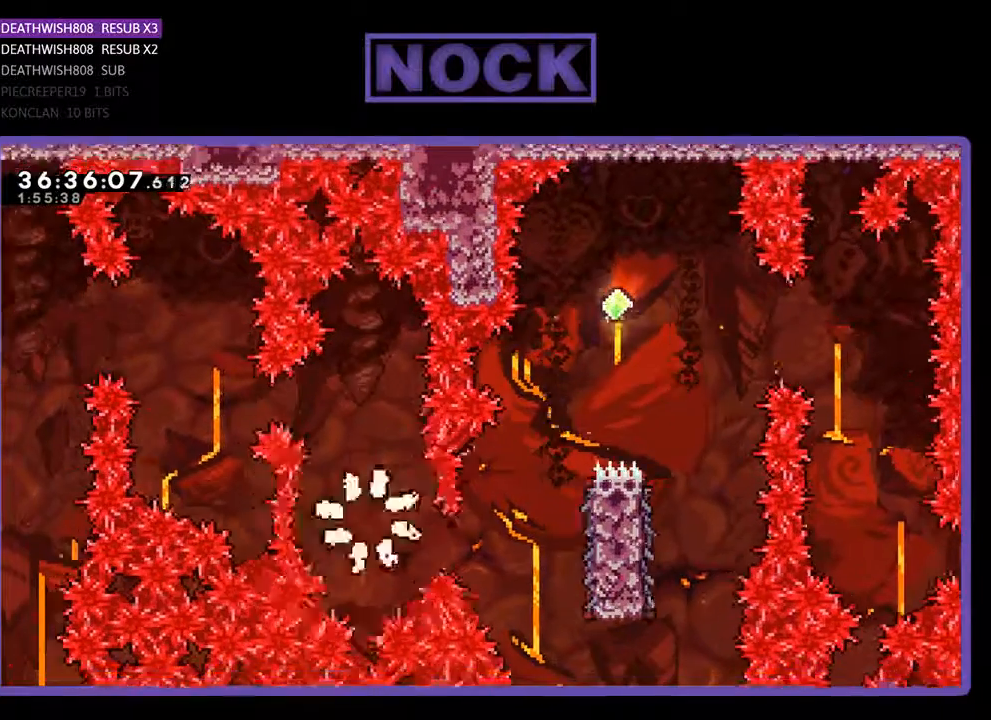
{"buttons": [], "events": []}
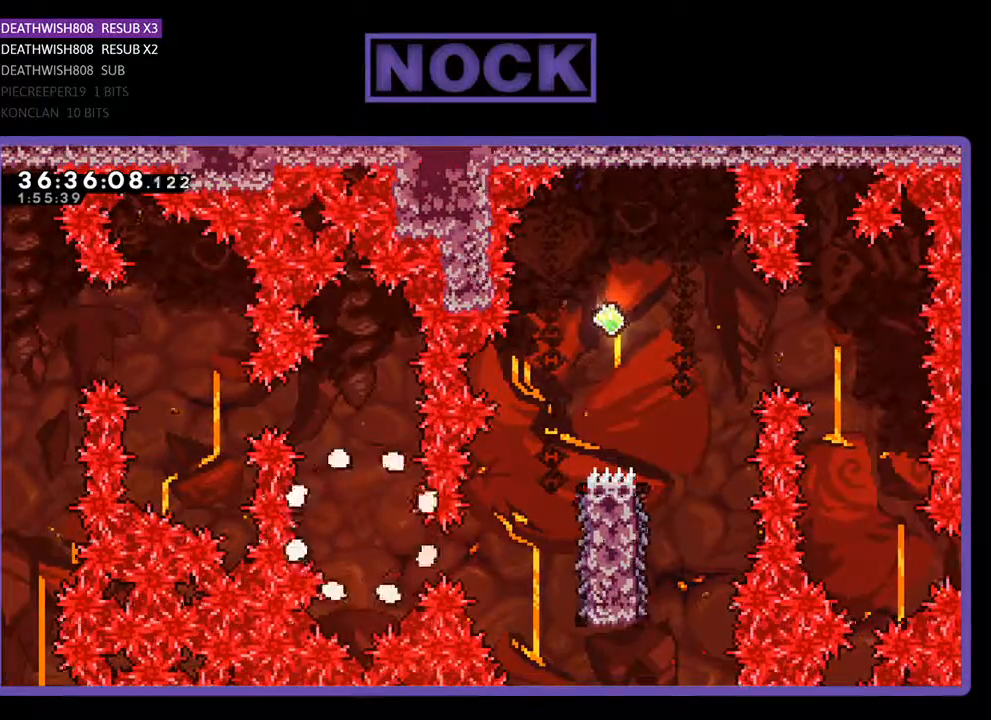
{"buttons": [], "events": []}
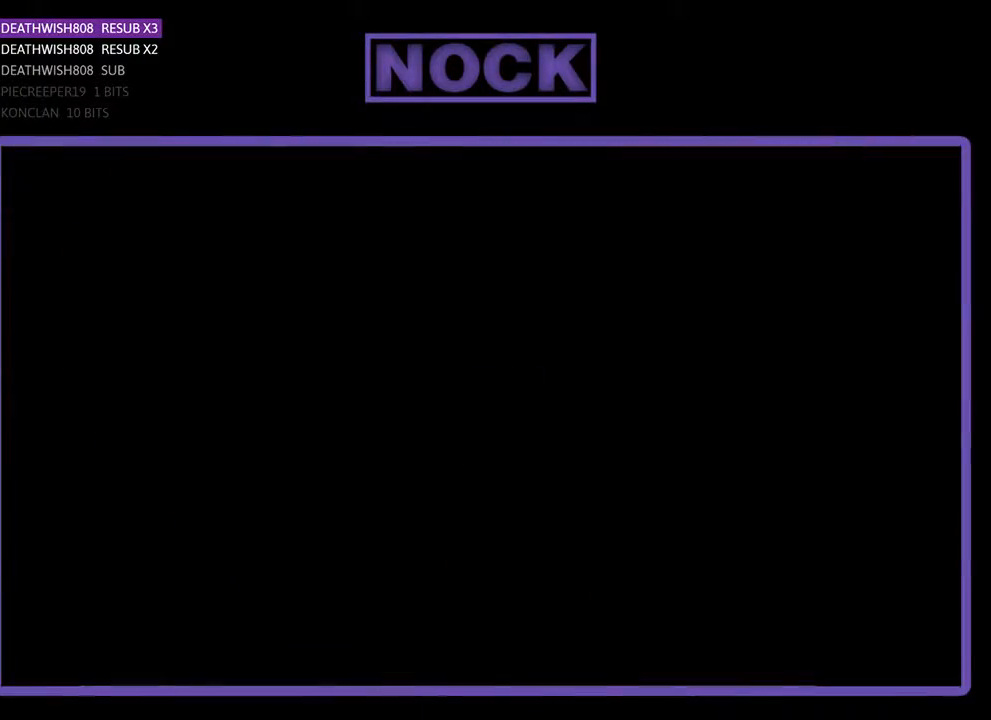
{"buttons": ["R2", "DPAD_RIGHT"], "events": [[300, "DPAD_RIGHT", "down"], [300, "R2", "down"]]}
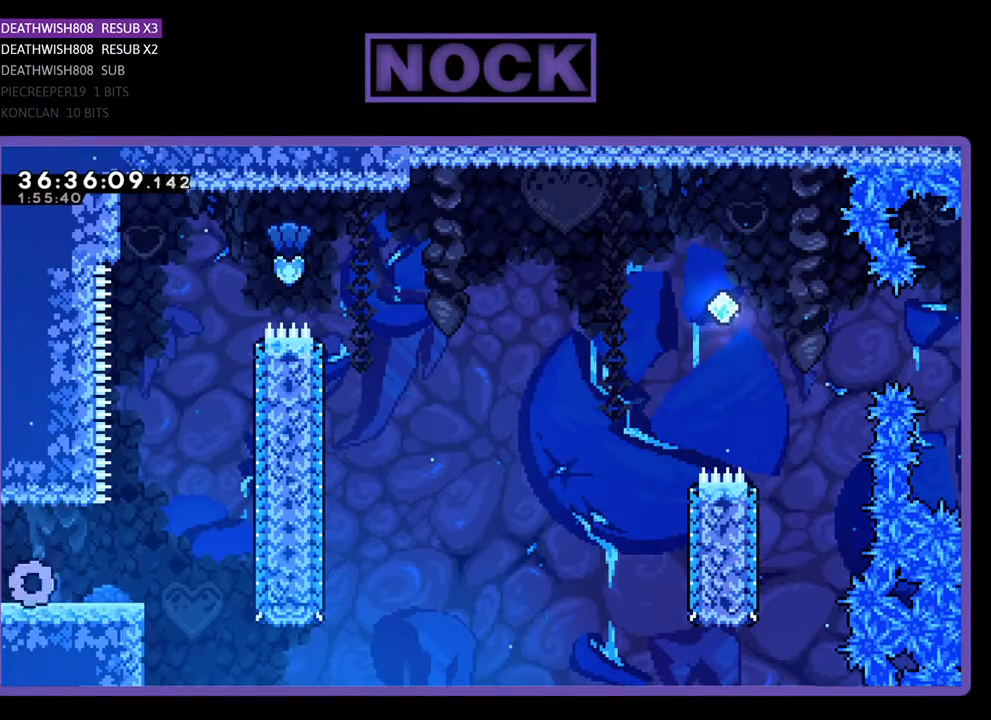
{"buttons": ["CROSS", "R2", "DPAD_RIGHT"], "events": [[467, "CROSS", "down"]]}
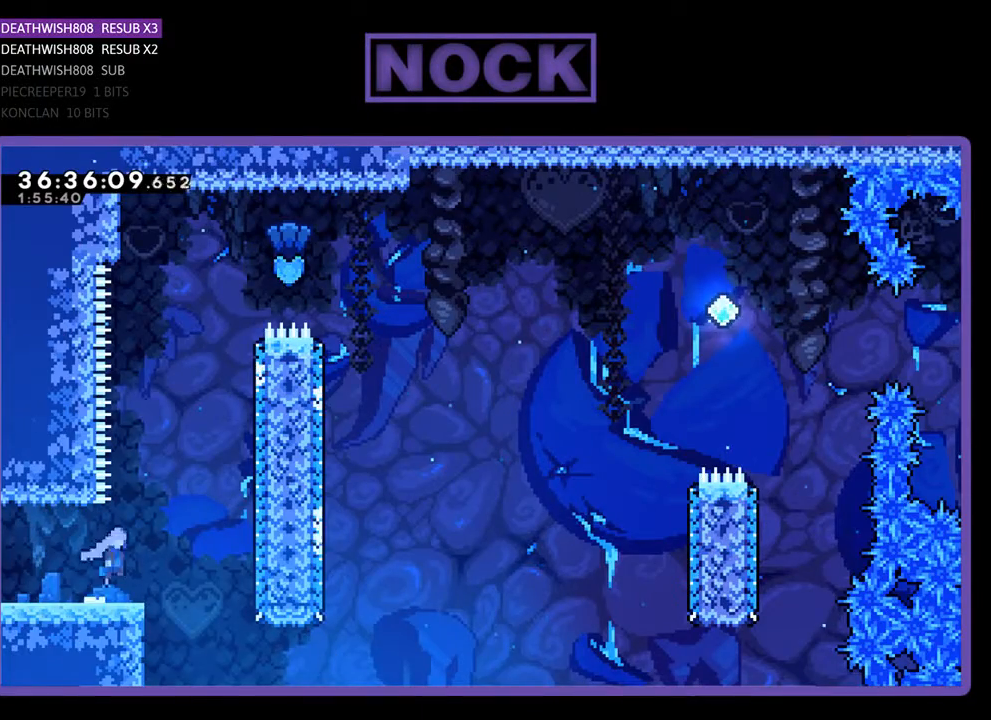
{"buttons": ["CIRCLE", "R2", "DPAD_UP"], "events": [[133, "DPAD_RIGHT", "up"], [133, "DPAD_UP", "down"], [267, "CROSS", "up"], [367, "CIRCLE", "down"]]}
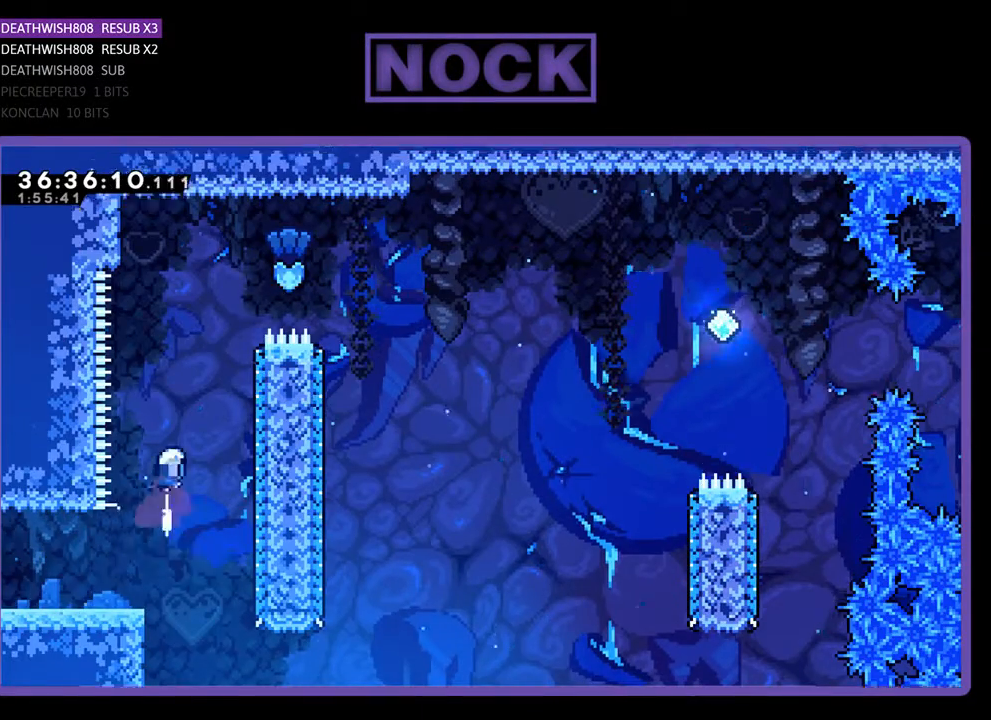
{"buttons": ["CIRCLE", "R2", "DPAD_UP", "DPAD_RIGHT"], "events": [[133, "CIRCLE", "up"], [300, "DPAD_RIGHT", "down"], [333, "CIRCLE", "down"]]}
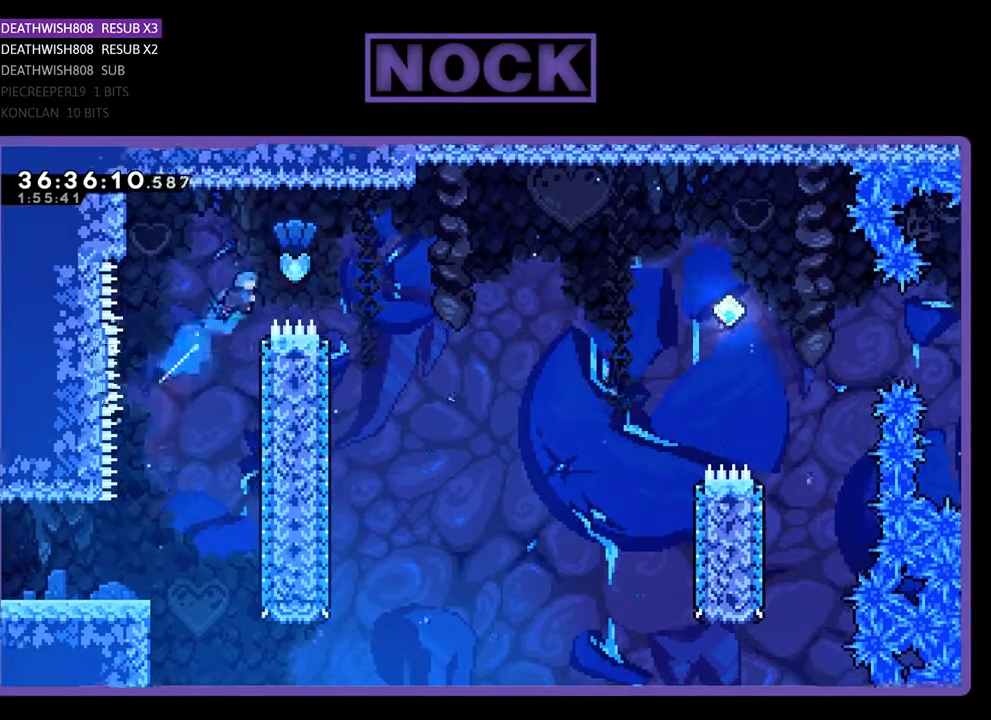
{"buttons": ["R2"], "events": [[233, "CIRCLE", "up"], [233, "DPAD_UP", "up"], [433, "DPAD_RIGHT", "up"]]}
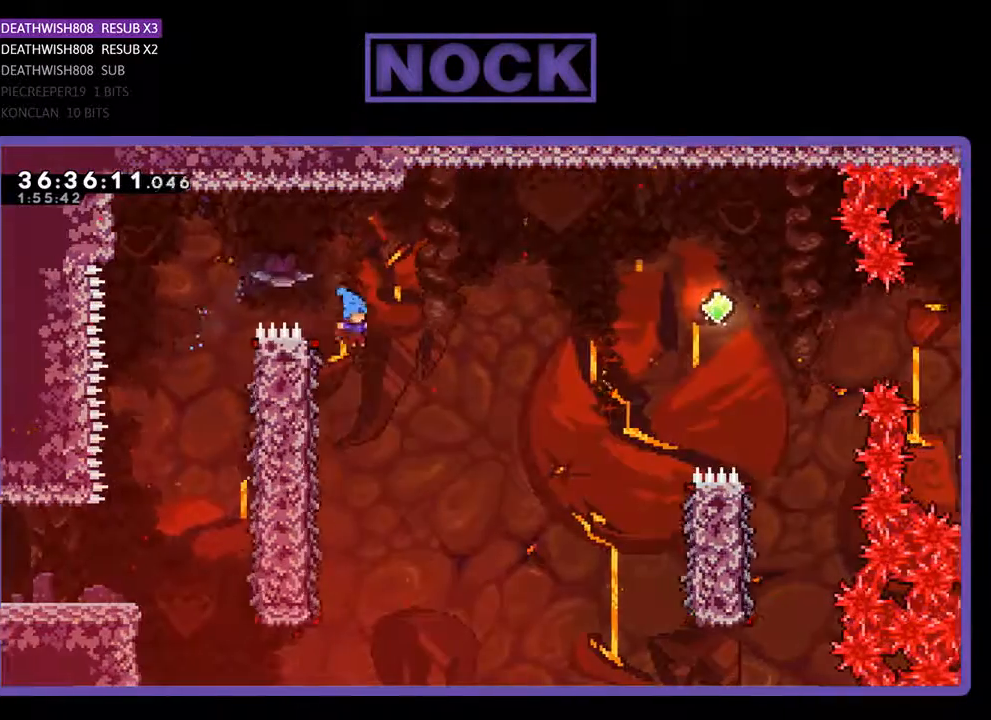
{"buttons": ["R2", "DPAD_LEFT"], "events": [[200, "DPAD_LEFT", "down"]]}
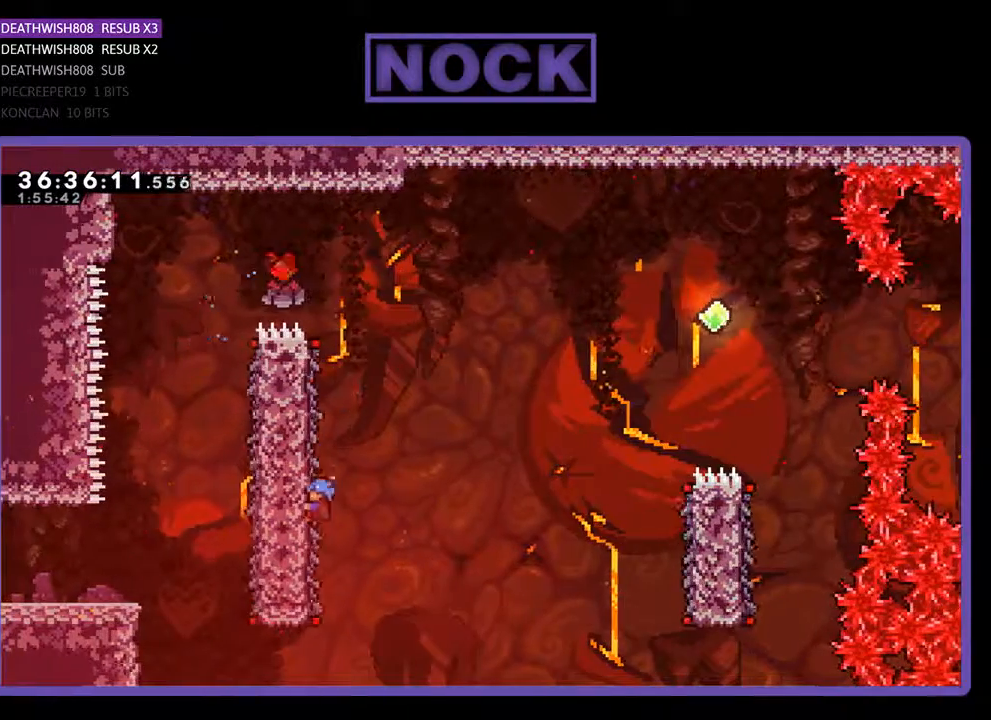
{"buttons": ["CROSS", "R2", "DPAD_RIGHT"], "events": [[33, "DPAD_LEFT", "up"], [33, "DPAD_UP", "down"], [100, "DPAD_RIGHT", "down"], [300, "DPAD_UP", "up"], [400, "CROSS", "down"]]}
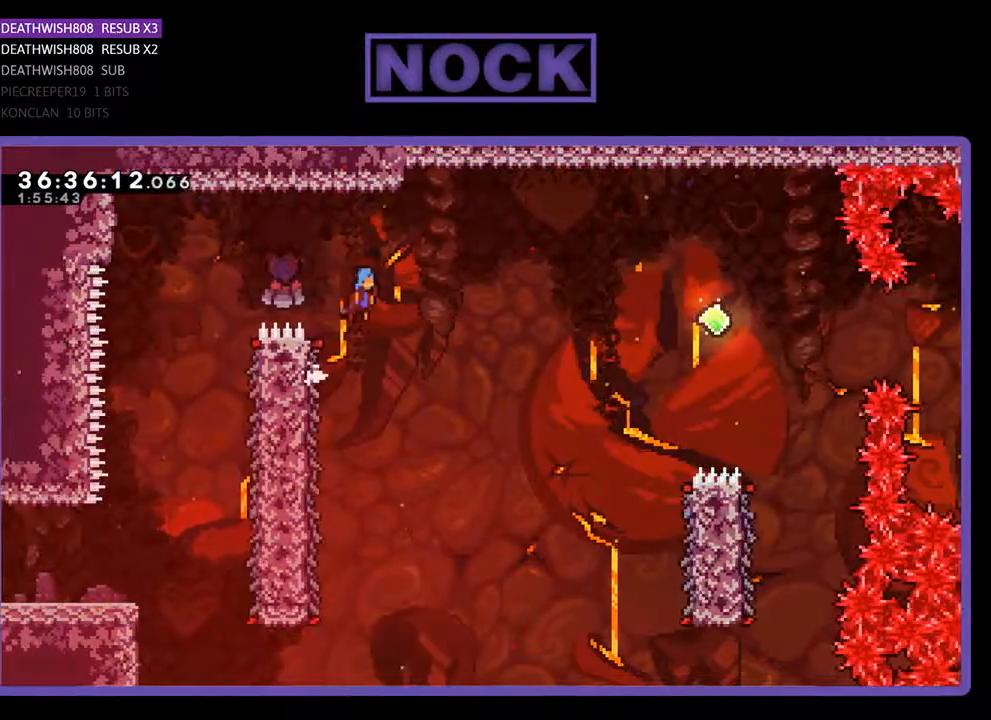
{"buttons": ["CROSS", "R2", "DPAD_RIGHT"], "events": []}
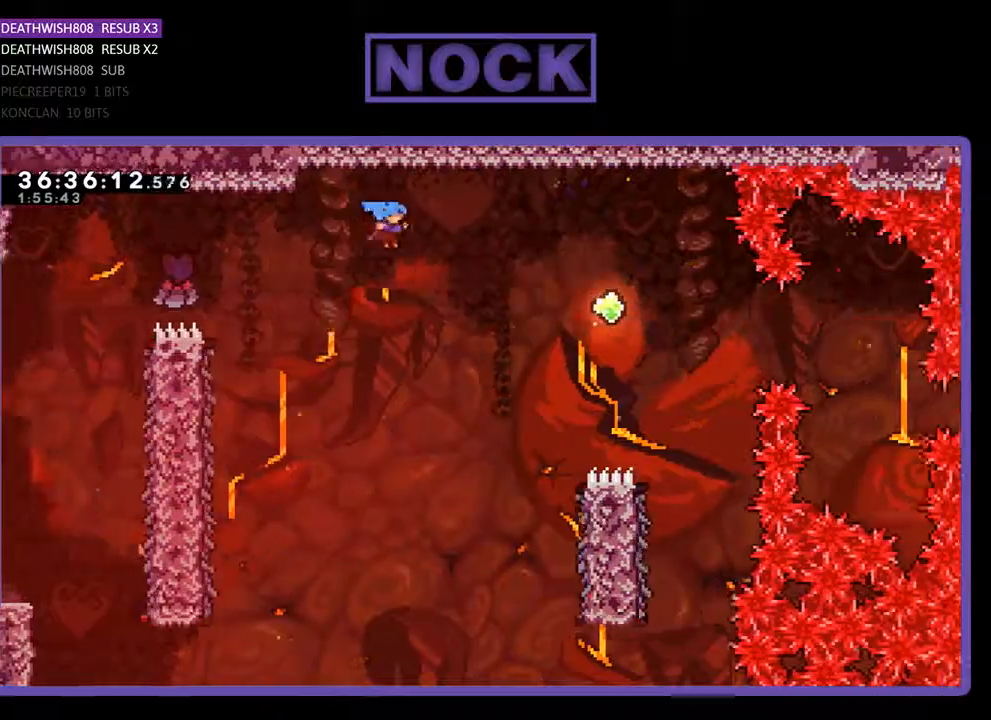
{"buttons": ["R2", "DPAD_RIGHT"], "events": [[200, "CROSS", "up"]]}
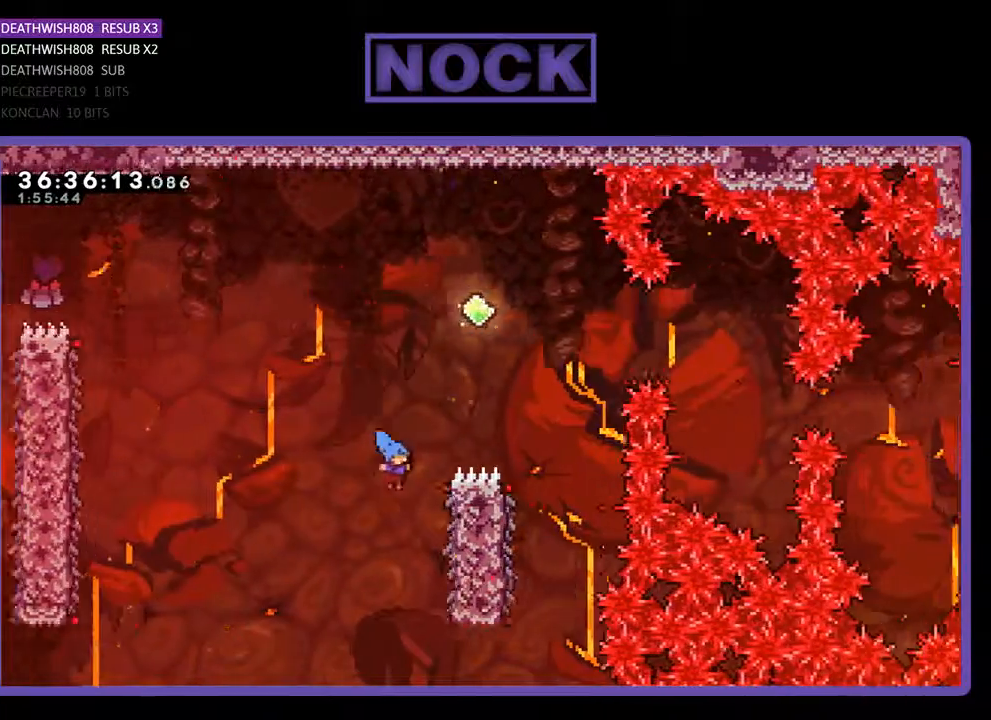
{"buttons": ["R2", "DPAD_UP"], "events": [[300, "DPAD_RIGHT", "up"], [333, "DPAD_UP", "down"]]}
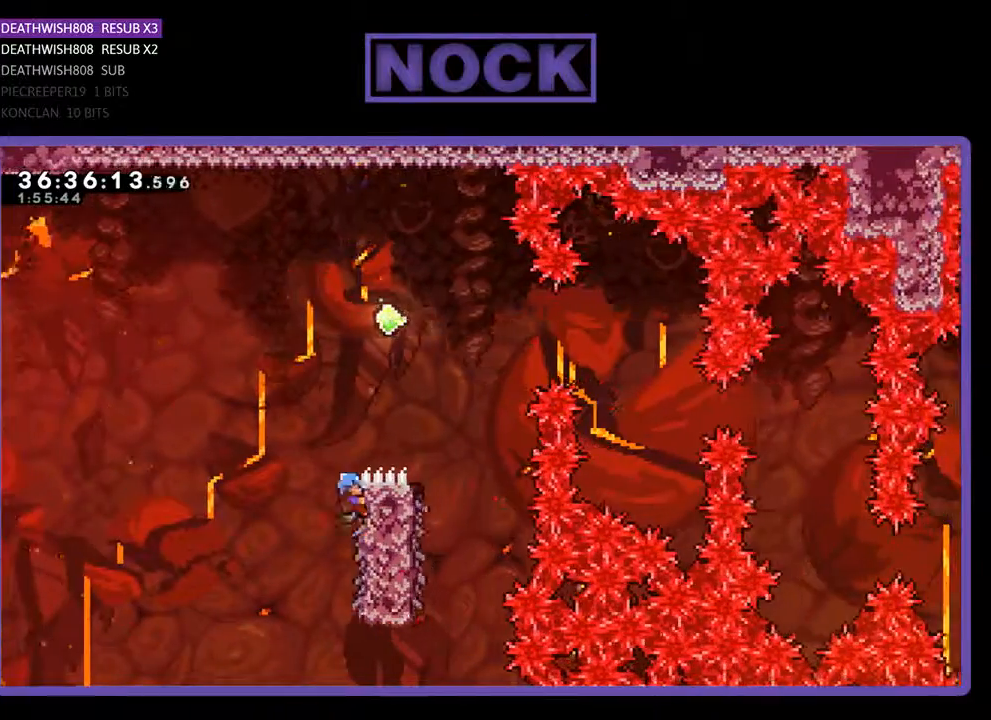
{"buttons": ["CROSS", "R2", "DPAD_RIGHT"], "events": [[100, "CROSS", "down"], [233, "DPAD_RIGHT", "down"], [433, "DPAD_UP", "up"]]}
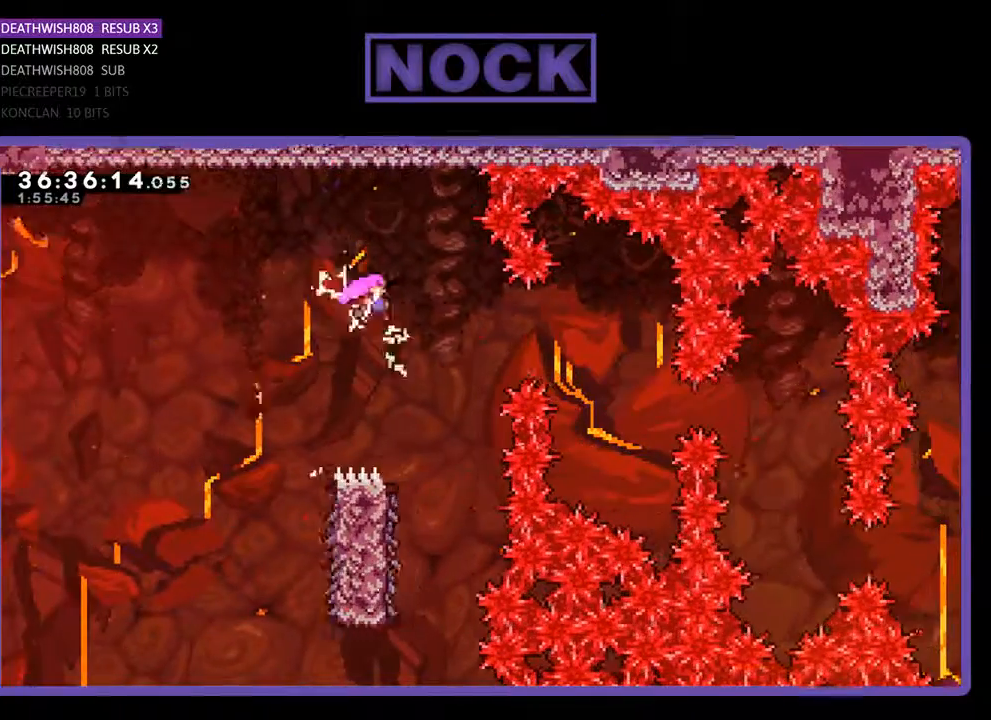
{"buttons": ["R2"], "events": [[200, "CROSS", "up"], [233, "DPAD_RIGHT", "up"]]}
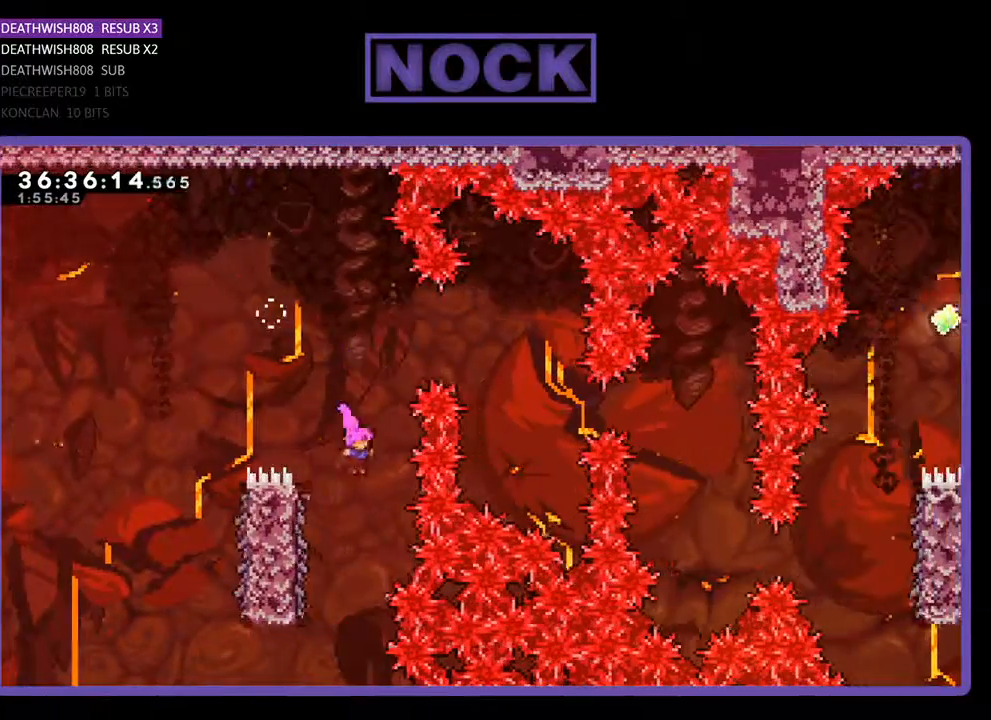
{"buttons": ["R2", "DPAD_UP", "DPAD_LEFT"], "events": [[67, "DPAD_LEFT", "down"], [367, "DPAD_UP", "down"]]}
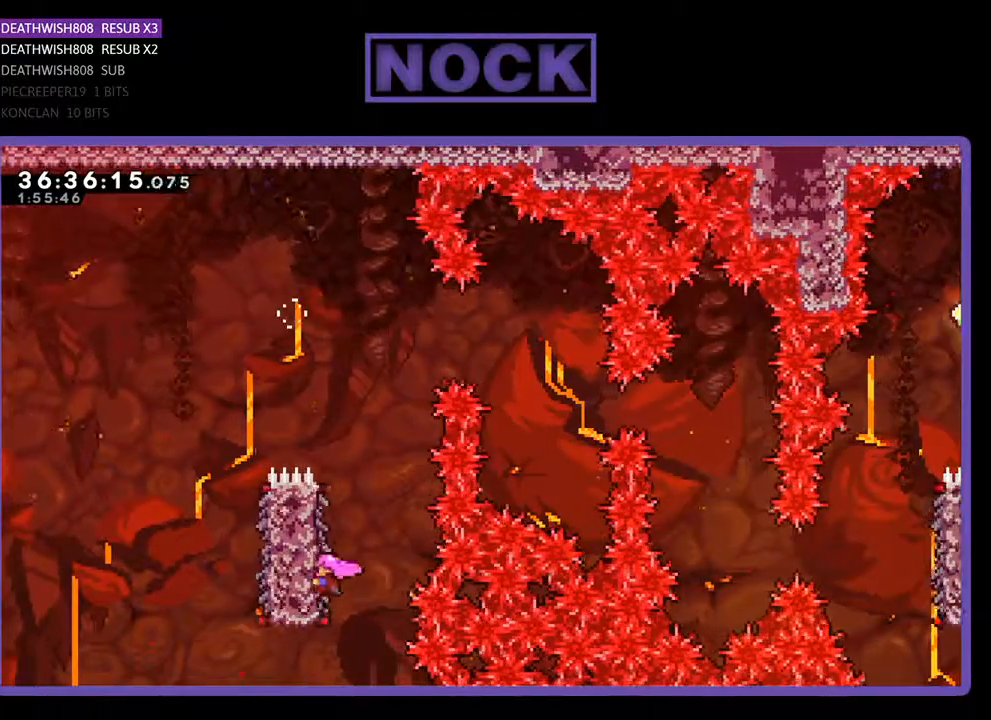
{"buttons": ["CROSS", "R2", "DPAD_UP", "DPAD_LEFT"], "events": [[333, "CROSS", "down"]]}
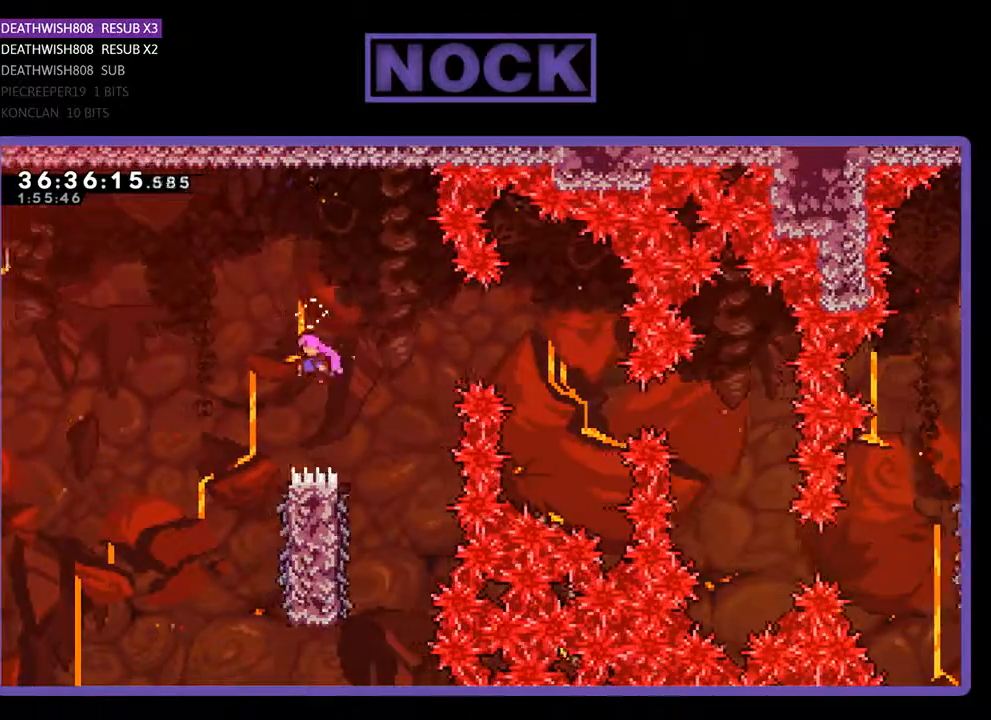
{"buttons": ["R2", "DPAD_RIGHT"], "events": [[200, "DPAD_UP", "up"], [233, "DPAD_LEFT", "up"], [267, "CROSS", "up"], [500, "DPAD_RIGHT", "down"]]}
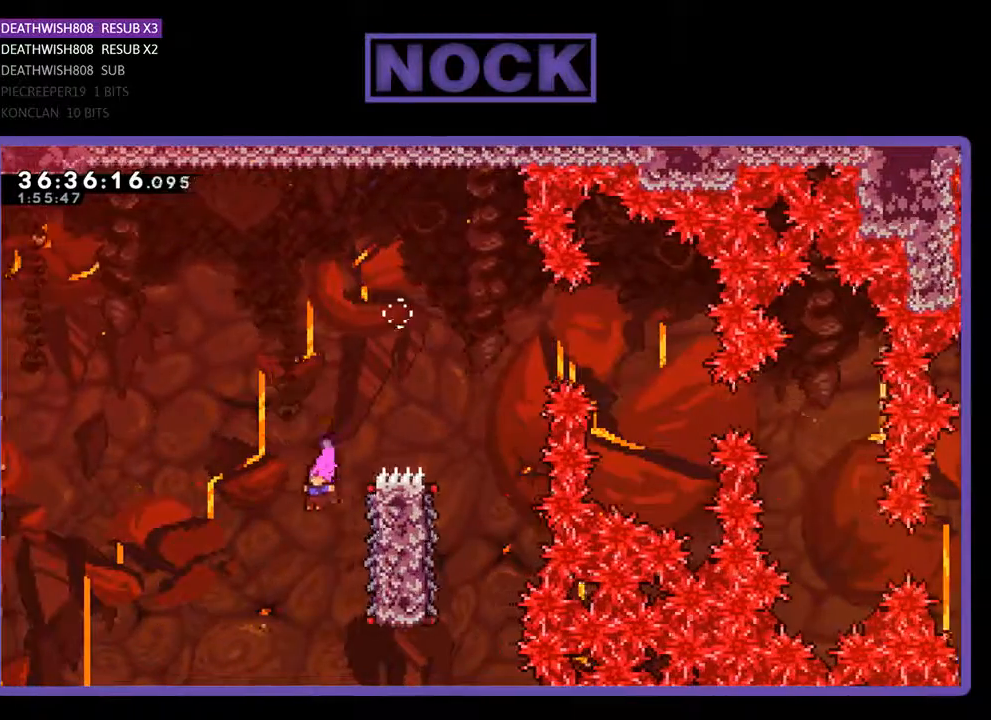
{"buttons": ["R2", "DPAD_UP"], "events": [[367, "DPAD_UP", "down"], [433, "DPAD_RIGHT", "up"]]}
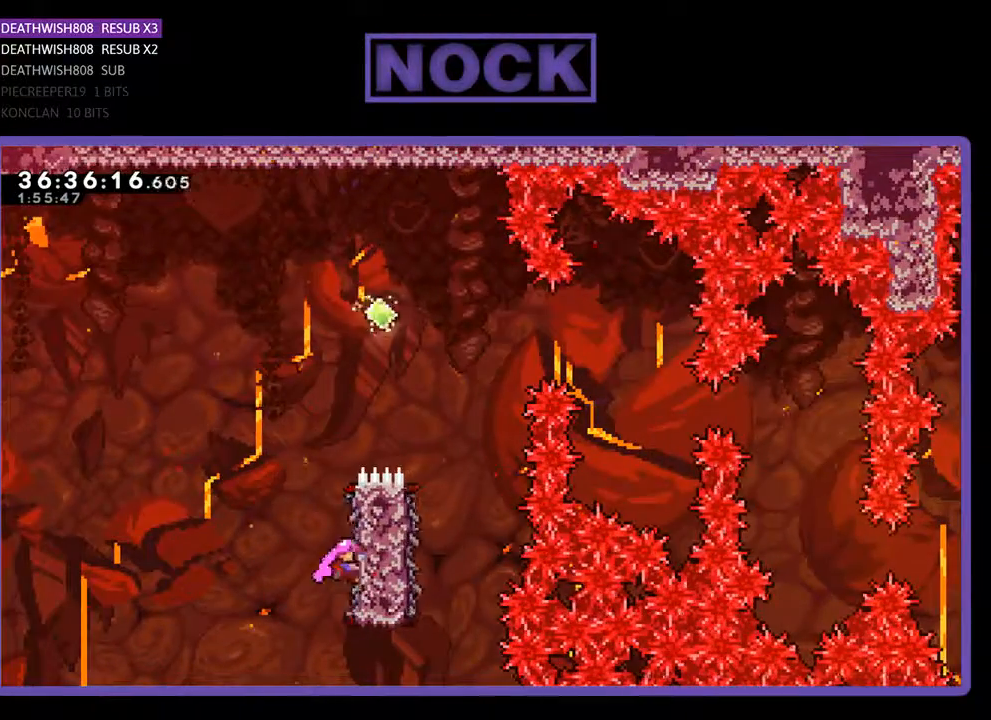
{"buttons": ["CROSS", "R2", "DPAD_UP"], "events": [[300, "CROSS", "down"]]}
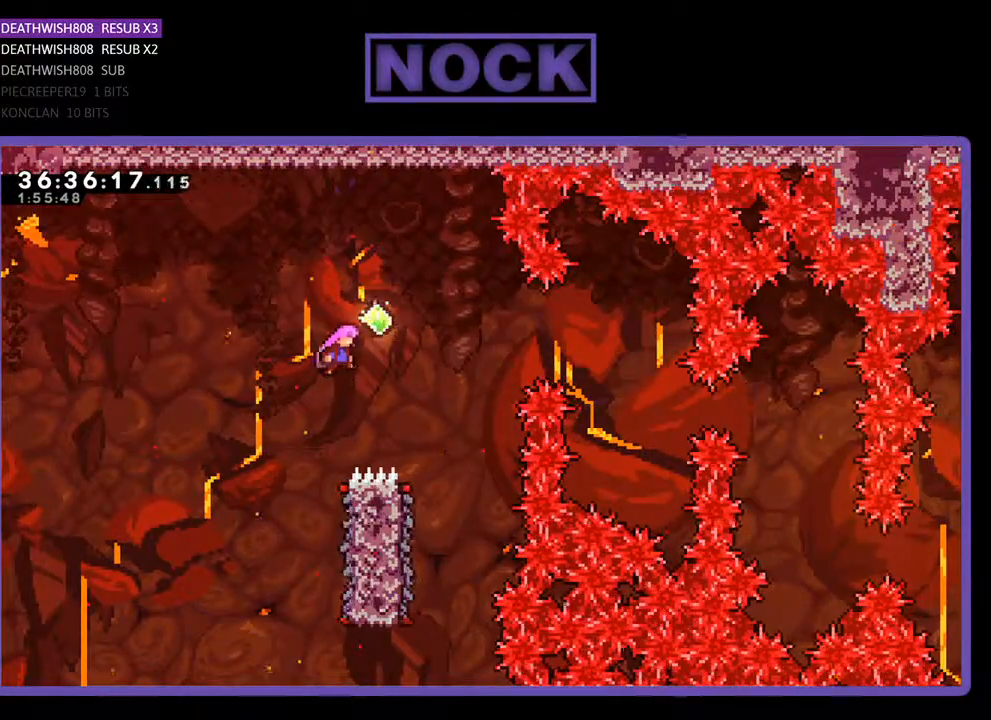
{"buttons": ["CIRCLE", "R2", "DPAD_UP"], "events": [[100, "DPAD_RIGHT", "down"], [167, "CROSS", "up"], [167, "DPAD_UP", "up"], [233, "CIRCLE", "down"], [400, "DPAD_UP", "down"], [433, "DPAD_RIGHT", "up"]]}
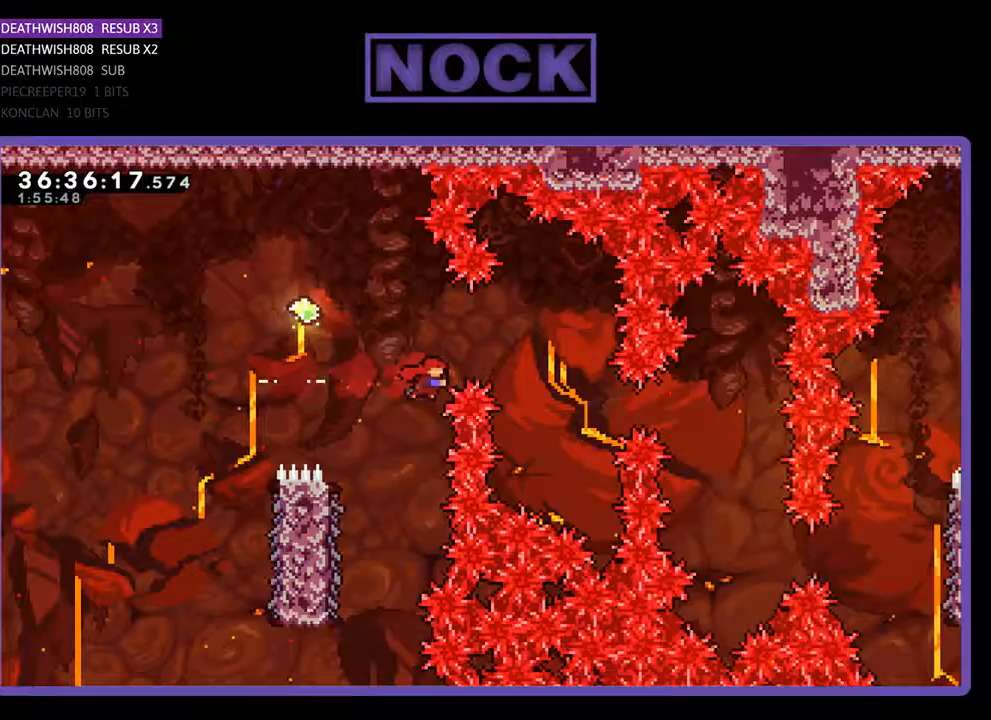
{"buttons": [], "events": [[33, "DPAD_LEFT", "down"], [167, "DPAD_LEFT", "up"], [267, "DPAD_UP", "up"], [267, "R2", "up"], [300, "CIRCLE", "up"]]}